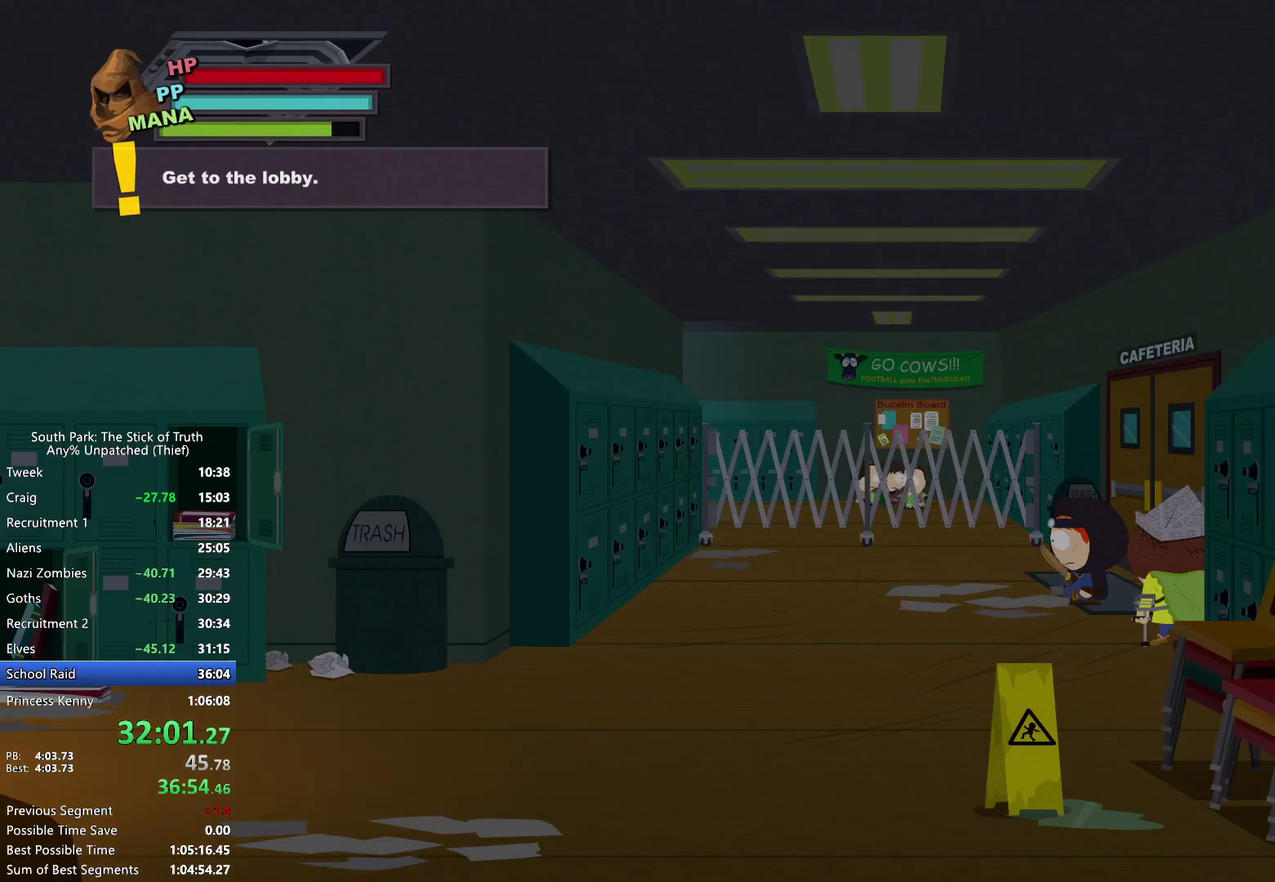
Gameplay with a controller (Xbox layout); each line is a JSON object with the inputs held at the frame after it. "events" lists button and stick changes between this image and that frame as [ms after this image, input, new state], when the widget could be followed in between. Not read: HOME L3 R3 SELECT START.
{"buttons": ["B"], "left_stick": "left", "right_stick": "center", "events": [[33, "left_stick", "left"]]}
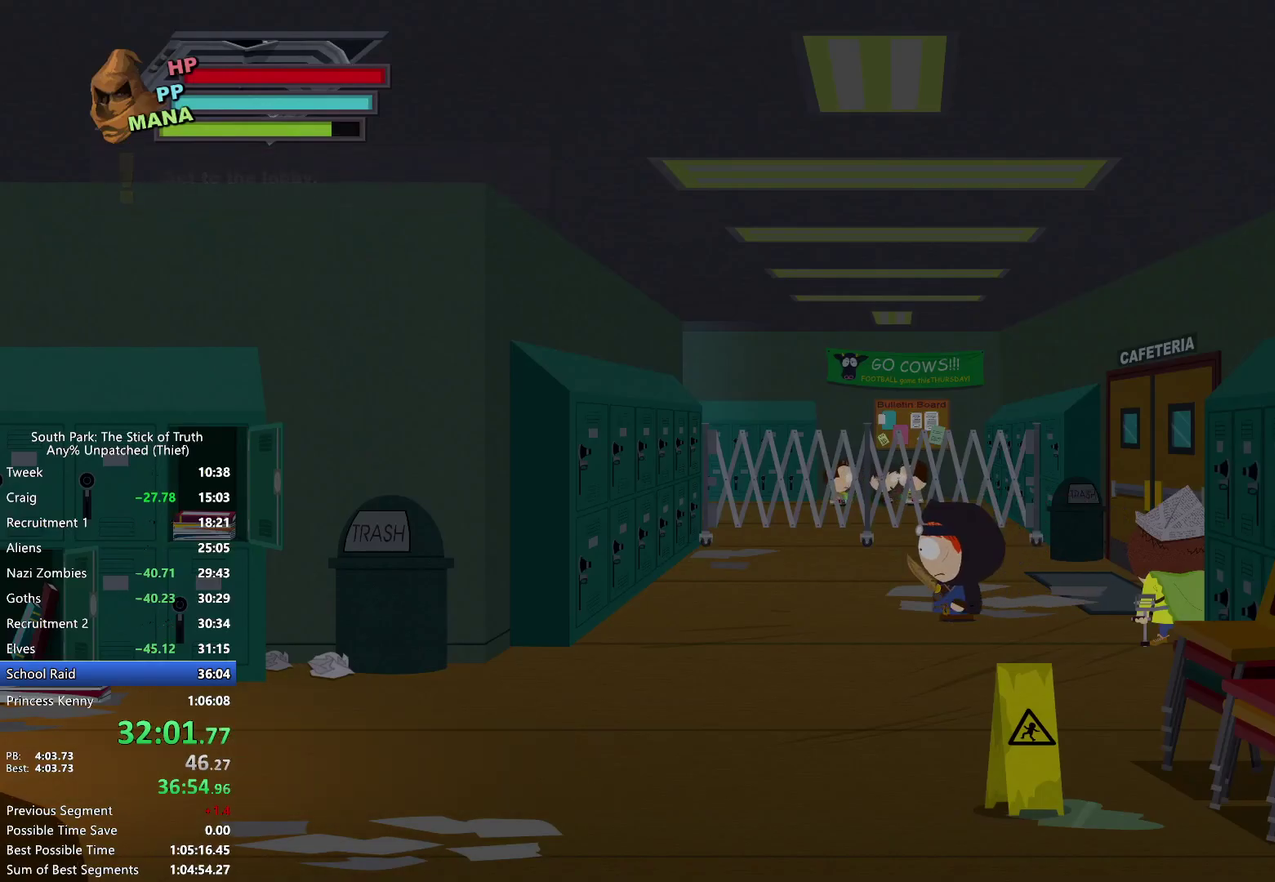
{"buttons": ["B"], "left_stick": "down-left", "right_stick": "center", "events": [[217, "left_stick", "down-left"]]}
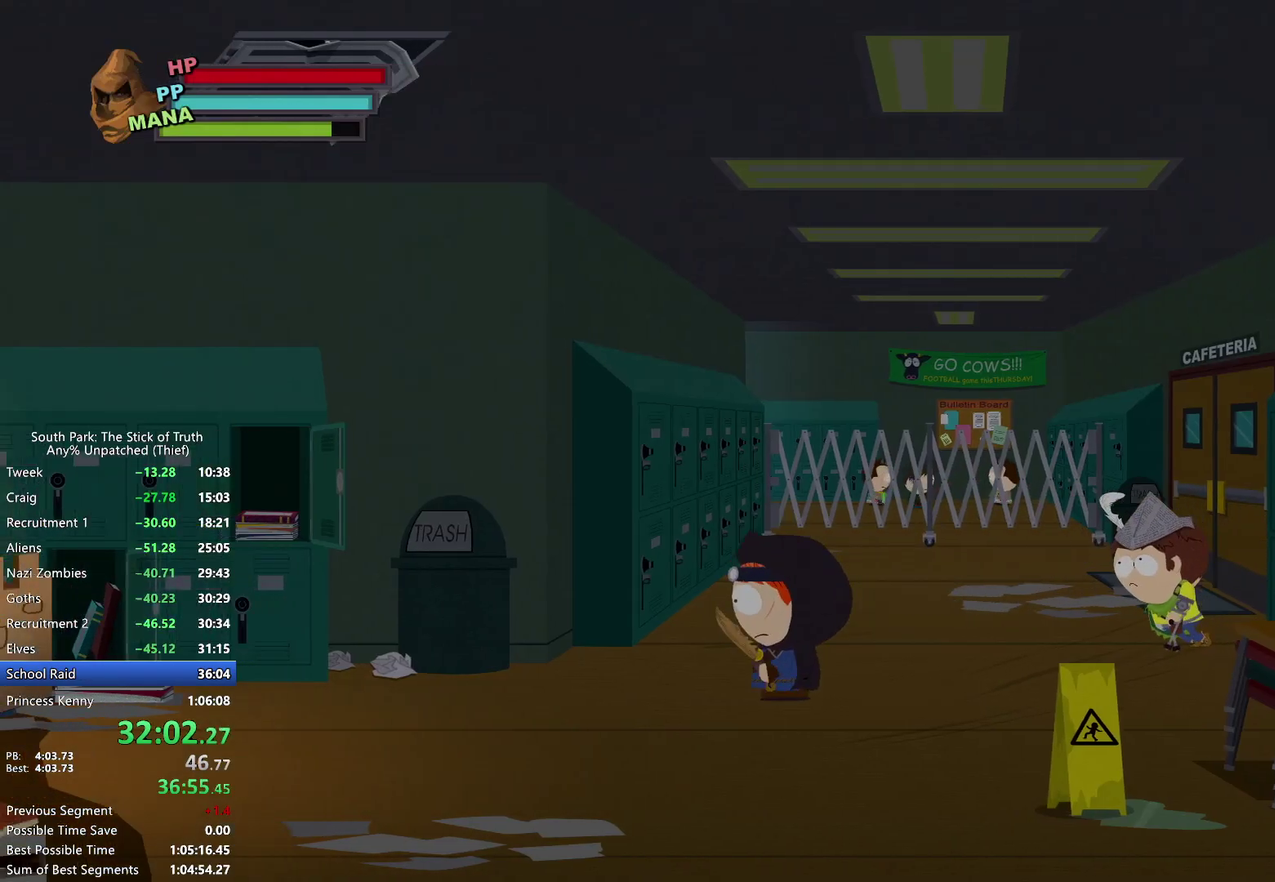
{"buttons": ["B"], "left_stick": "left", "right_stick": "center", "events": [[50, "left_stick", "left"], [383, "L2", "down"], [483, "L2", "up"]]}
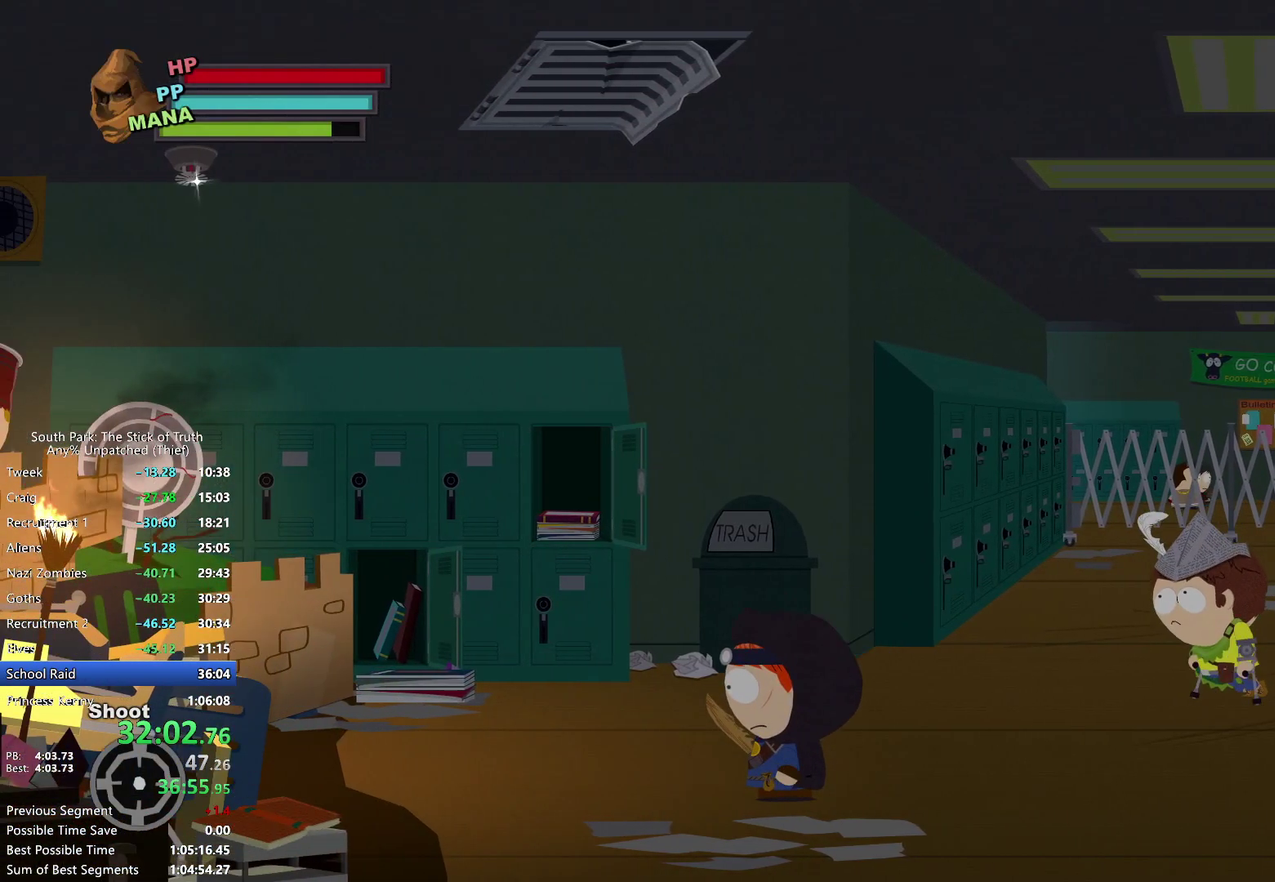
{"buttons": [], "left_stick": "up", "right_stick": "center", "events": [[117, "A", "down"], [117, "R1", "down"], [117, "R2", "down"], [183, "A", "up"], [200, "B", "up"], [217, "R1", "up"], [217, "R2", "up"], [217, "left_stick", "up-left"], [400, "left_stick", "up"]]}
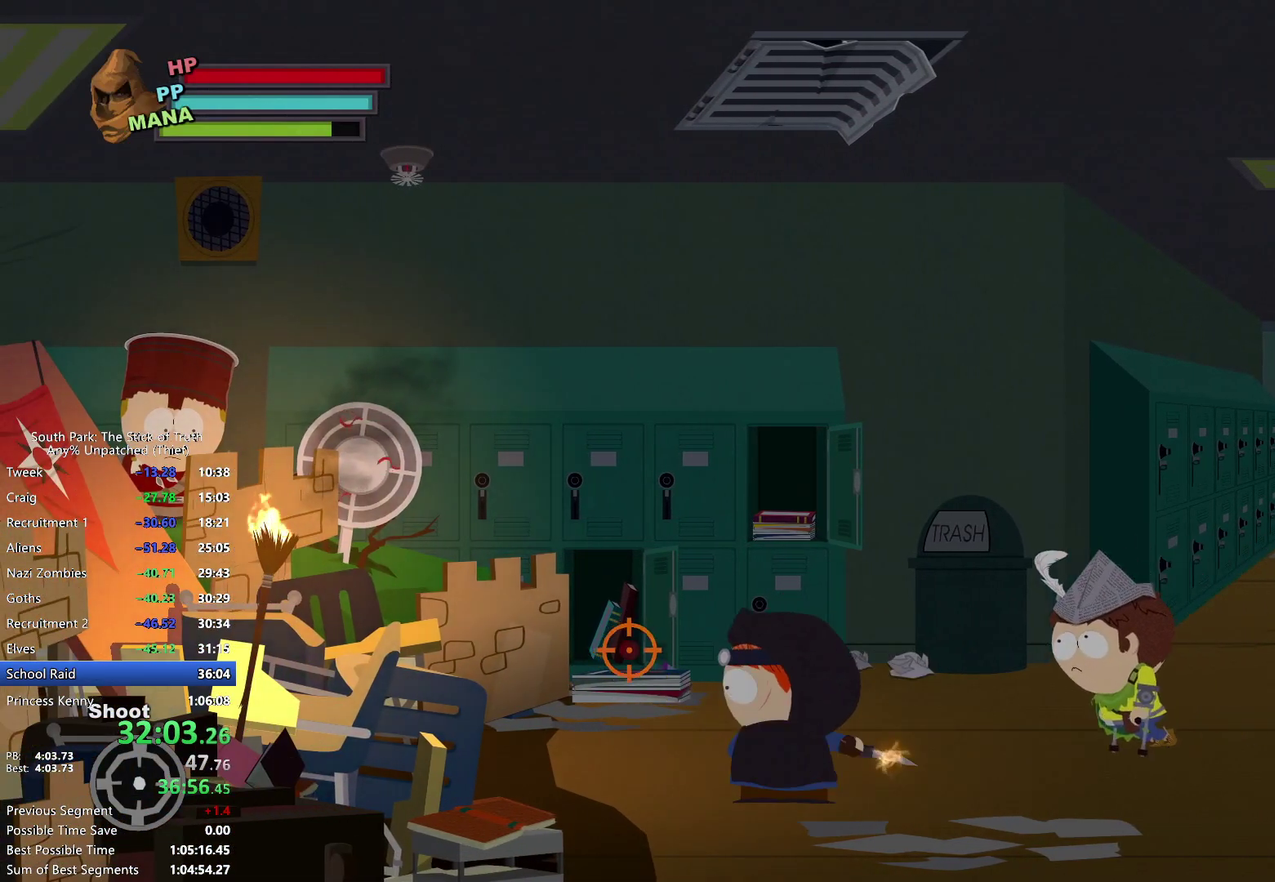
{"buttons": [], "left_stick": "up-left", "right_stick": "center", "events": [[267, "left_stick", "up-left"]]}
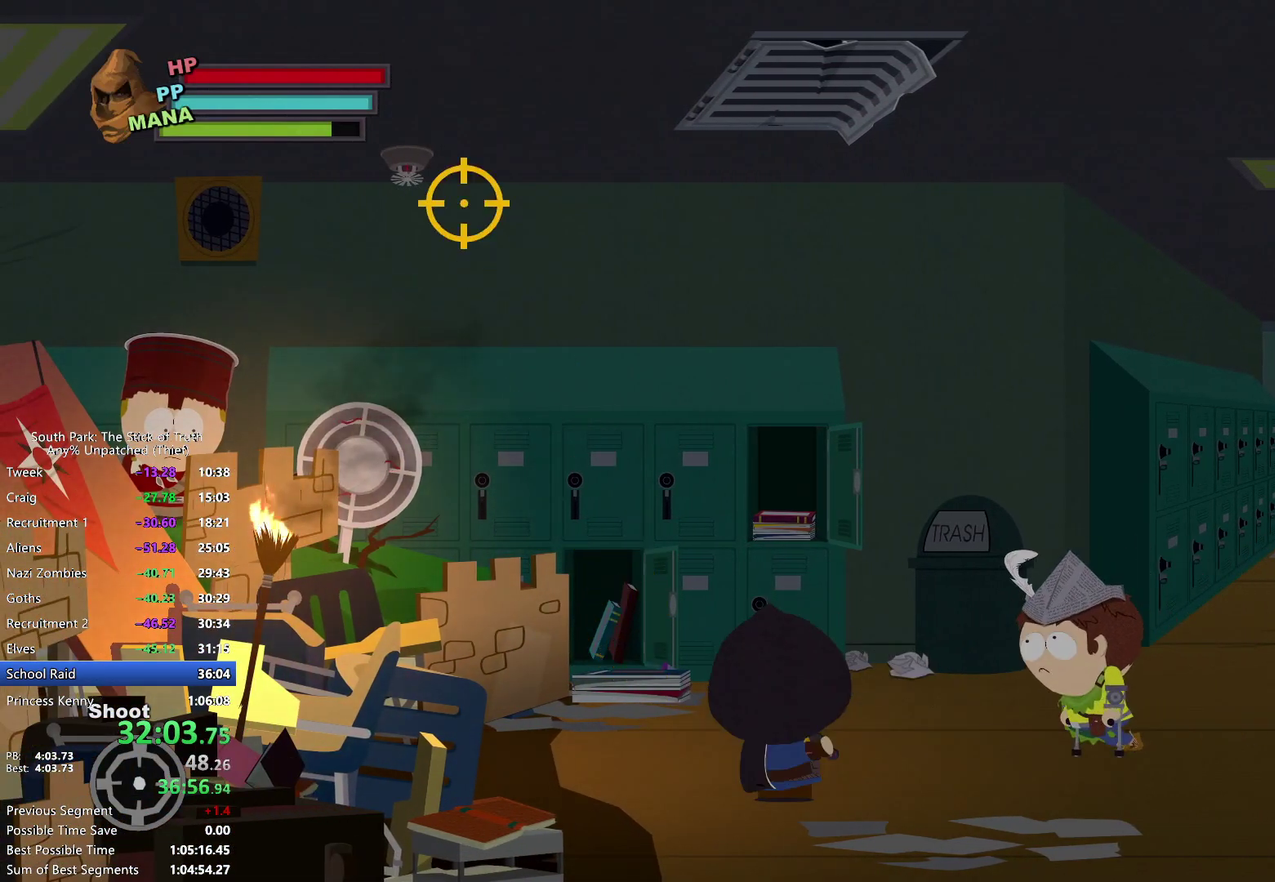
{"buttons": [], "left_stick": "center", "right_stick": "center", "events": [[17, "left_stick", "center"], [333, "left_stick", "down"], [400, "left_stick", "center"]]}
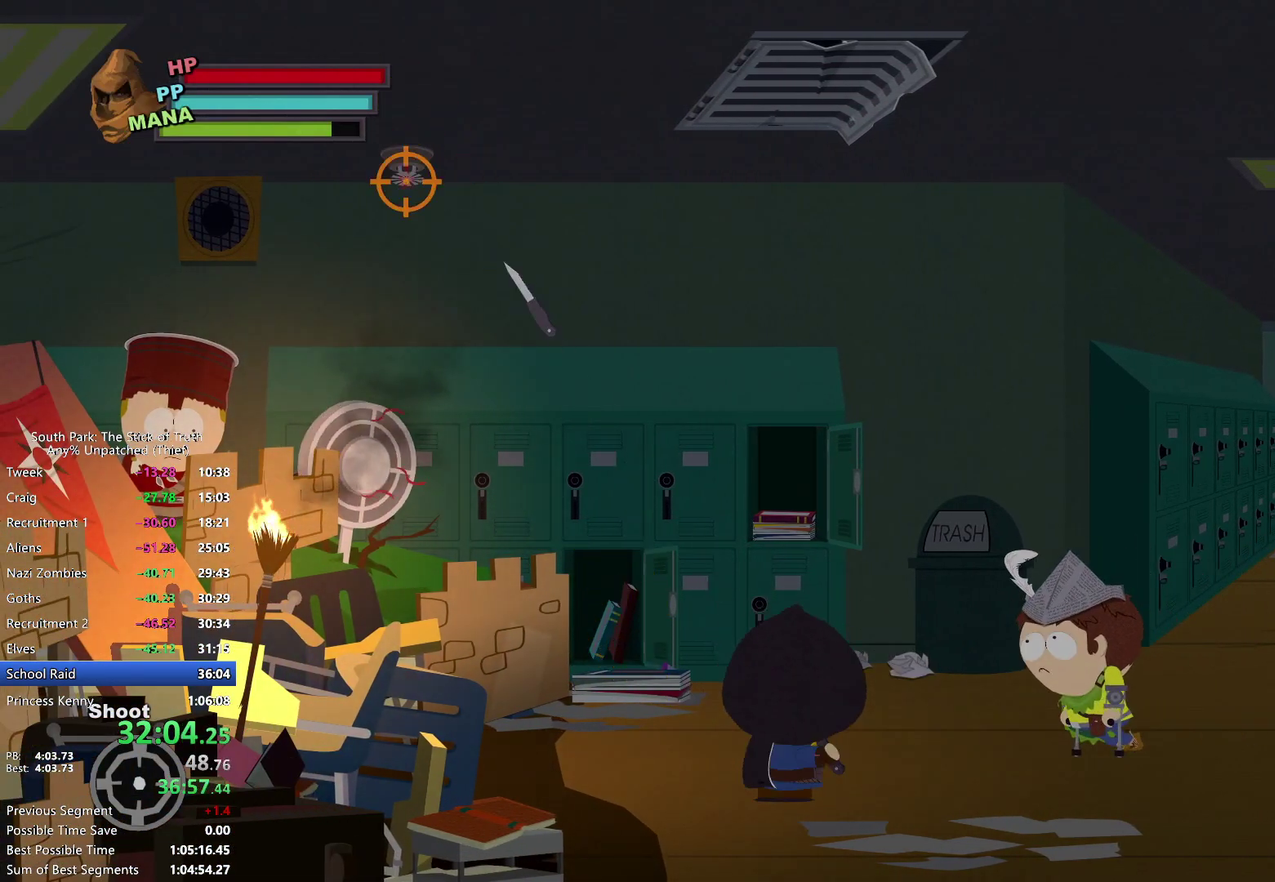
{"buttons": [], "left_stick": "center", "right_stick": "center", "events": []}
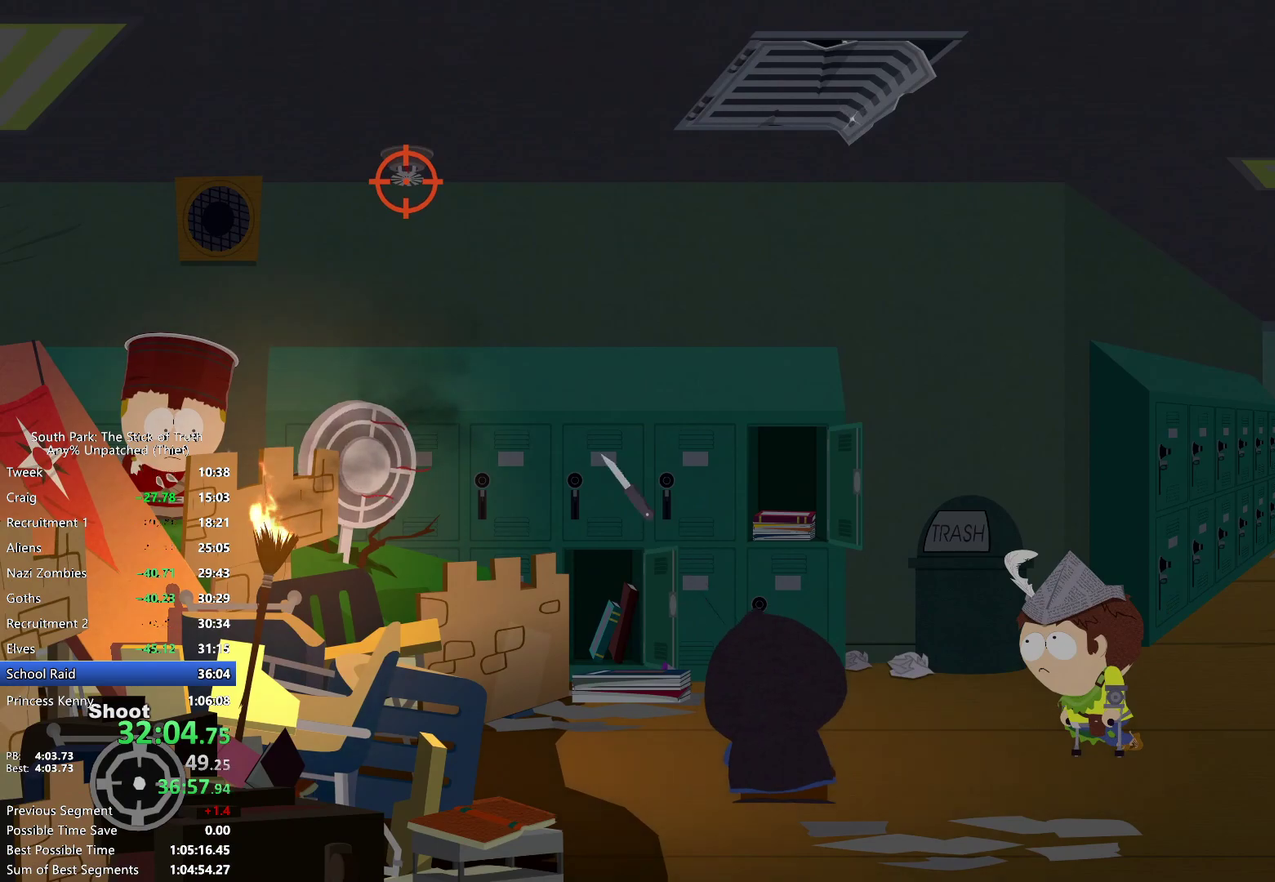
{"buttons": [], "left_stick": "left", "right_stick": "center", "events": [[33, "left_stick", "left"]]}
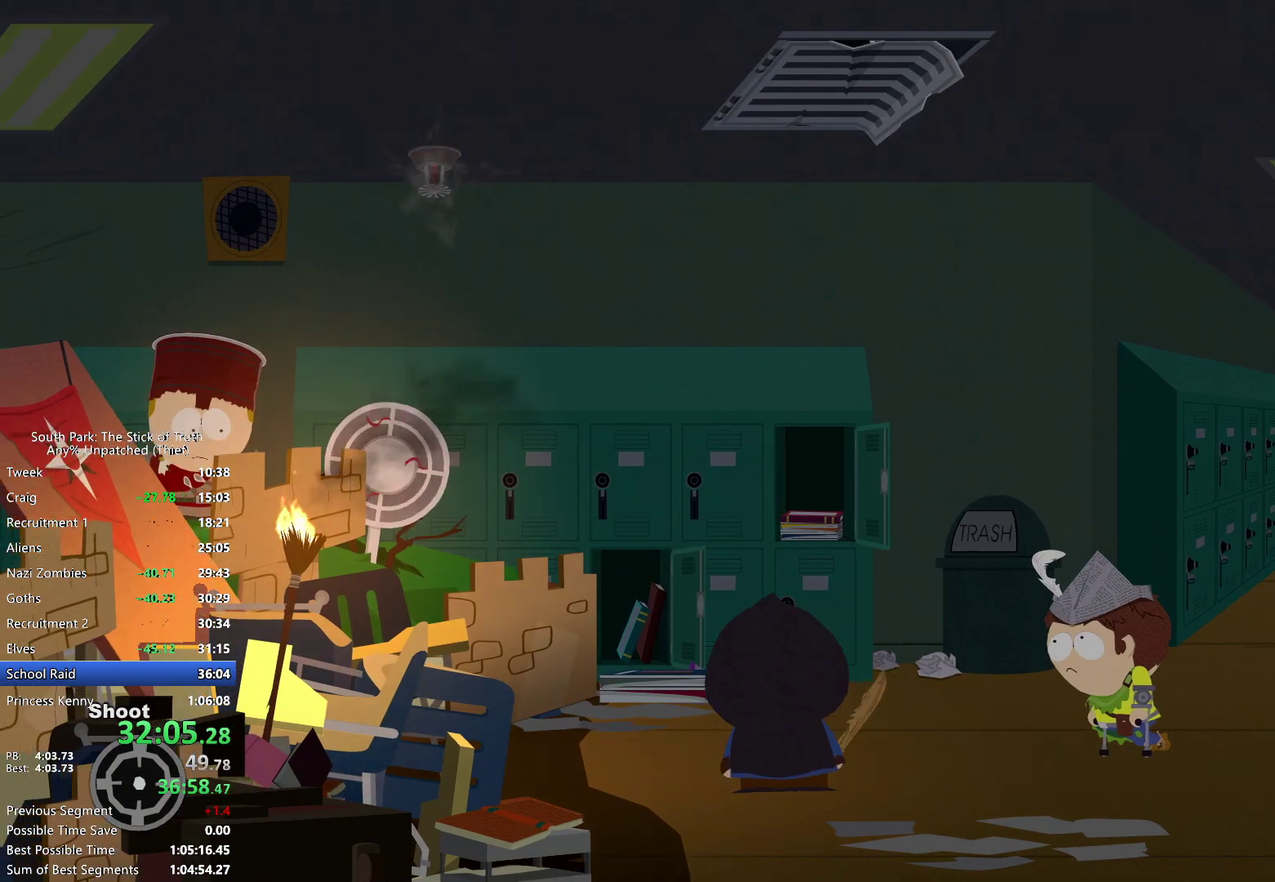
{"buttons": [], "left_stick": "up-left", "right_stick": "center", "events": [[83, "right_stick", "down"], [217, "right_stick", "up"], [317, "right_stick", "center"], [483, "left_stick", "up-left"]]}
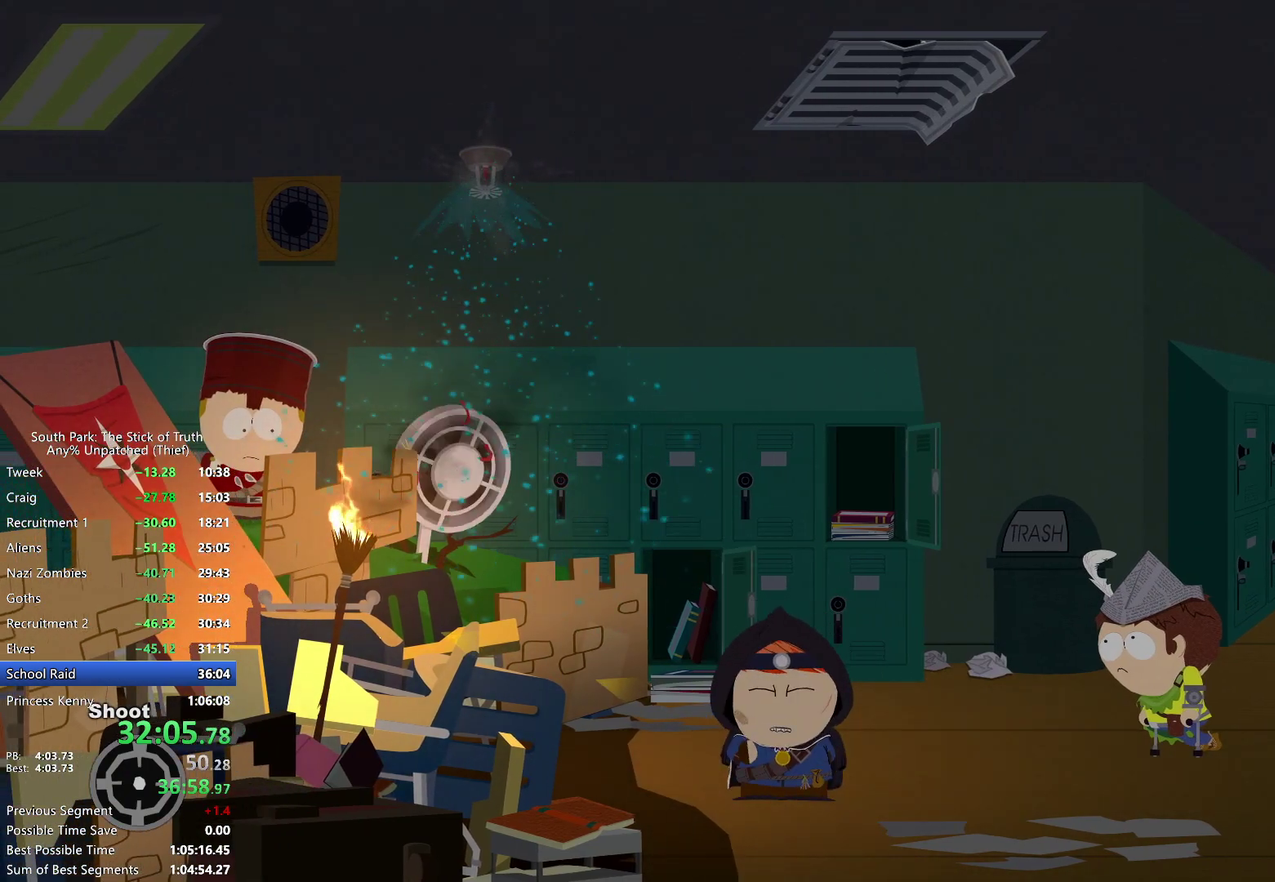
{"buttons": ["B"], "left_stick": "up-left", "right_stick": "center", "events": [[150, "left_stick", "left"], [350, "left_stick", "up-left"], [367, "B", "down"]]}
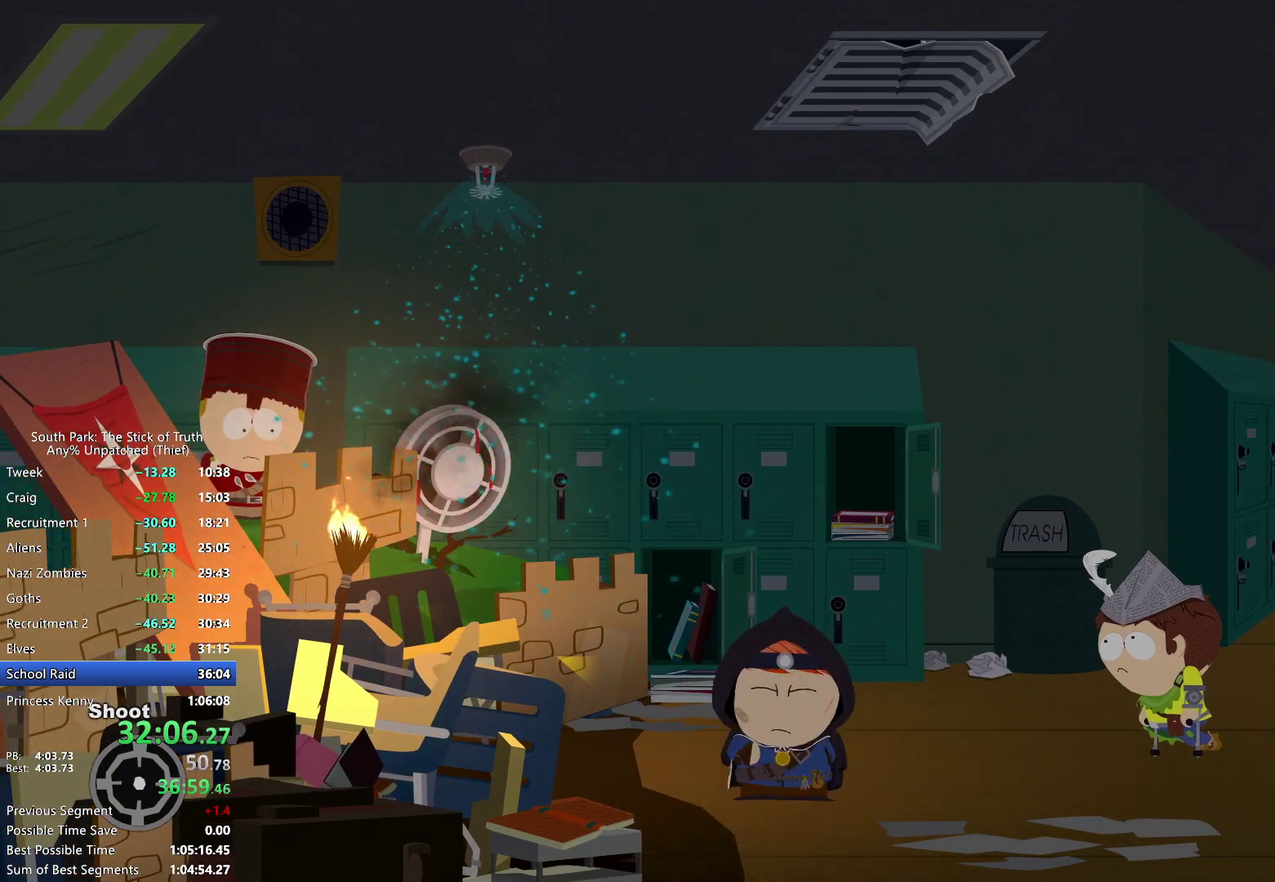
{"buttons": ["B"], "left_stick": "left", "right_stick": "center", "events": [[17, "left_stick", "left"]]}
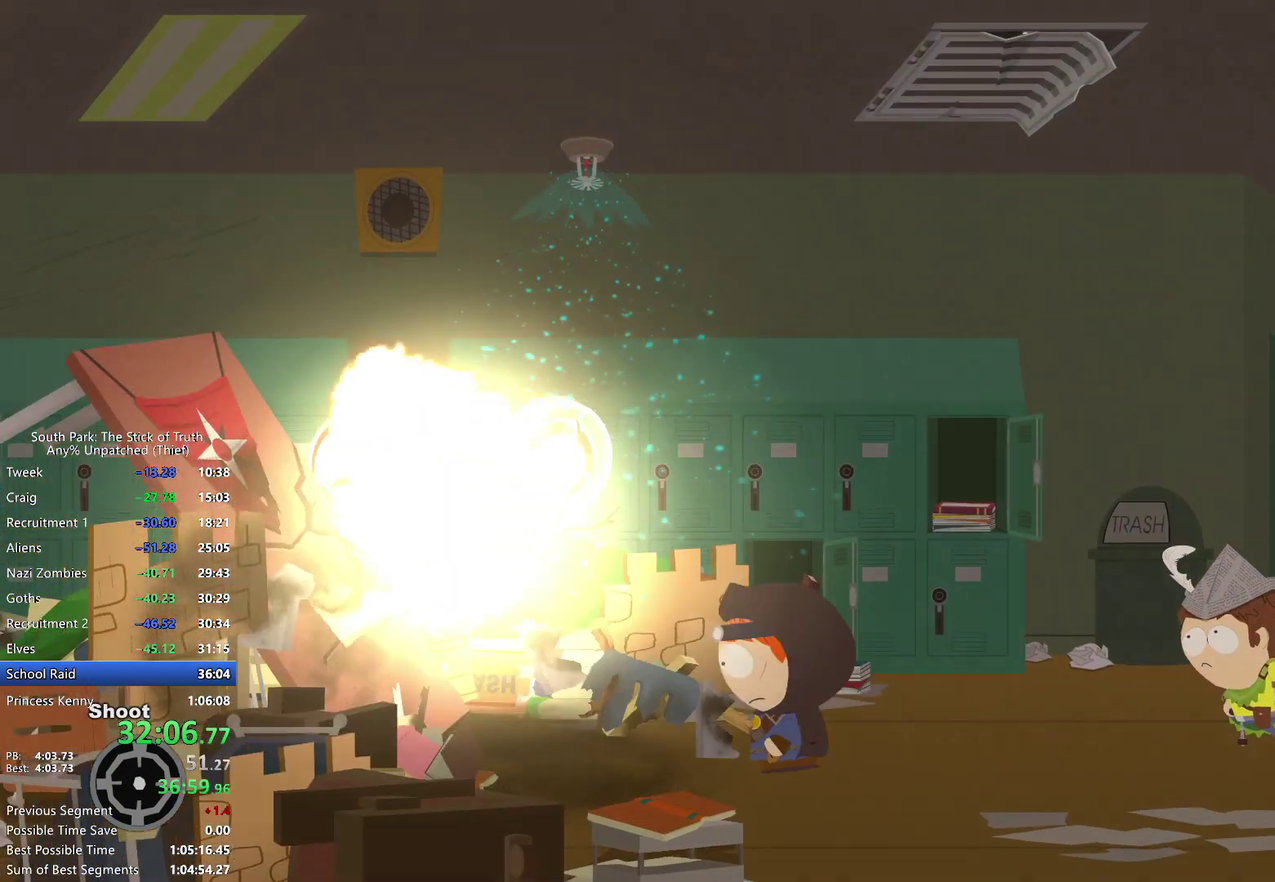
{"buttons": ["B"], "left_stick": "left", "right_stick": "center", "events": [[133, "L2", "down"], [167, "L1", "down"], [267, "L2", "up"], [300, "X", "down"], [367, "L2", "down"], [383, "X", "up"], [400, "L1", "up"], [433, "L2", "up"]]}
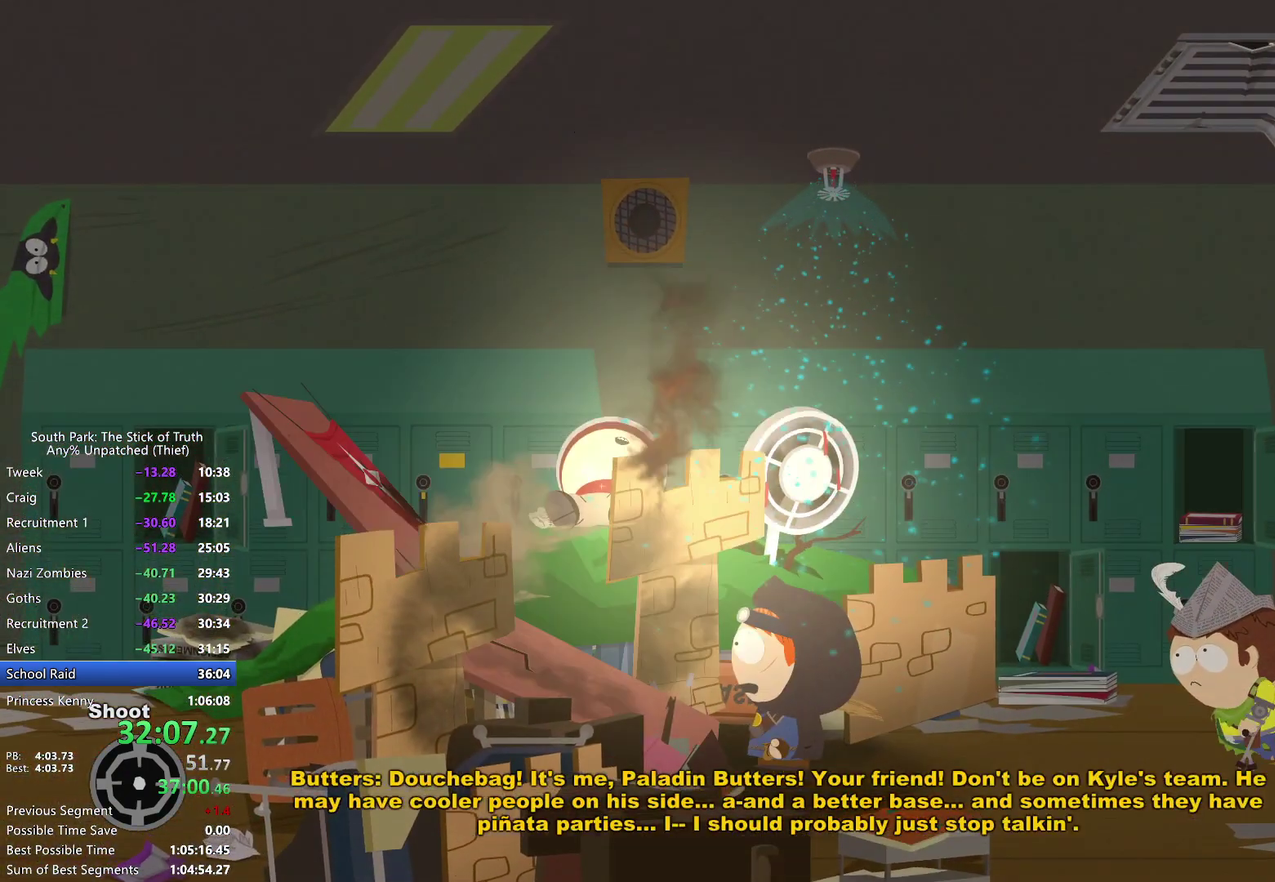
{"buttons": ["B"], "left_stick": "left", "right_stick": "center", "events": [[400, "left_stick", "up-left"], [450, "left_stick", "left"]]}
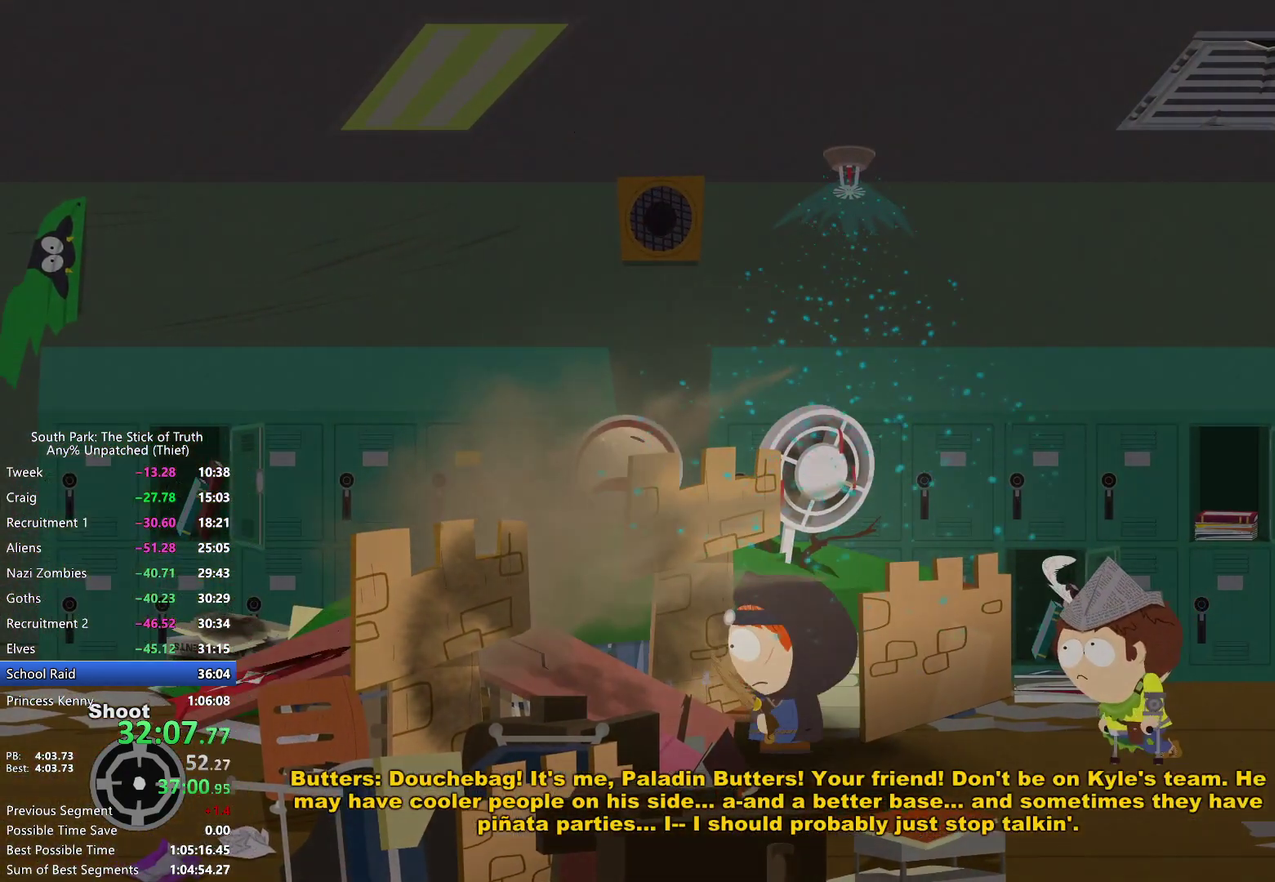
{"buttons": ["B"], "left_stick": "left", "right_stick": "center", "events": []}
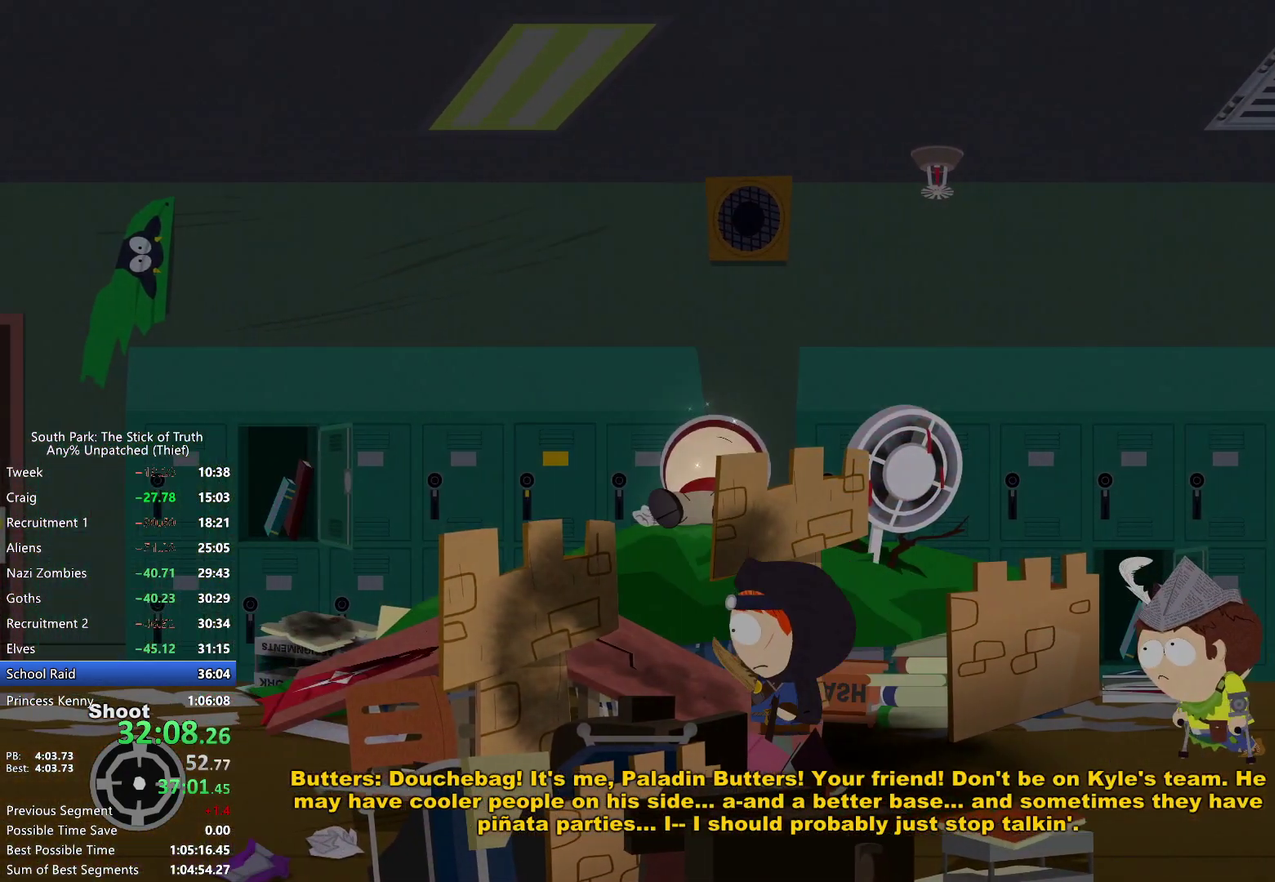
{"buttons": ["B"], "left_stick": "left", "right_stick": "center", "events": []}
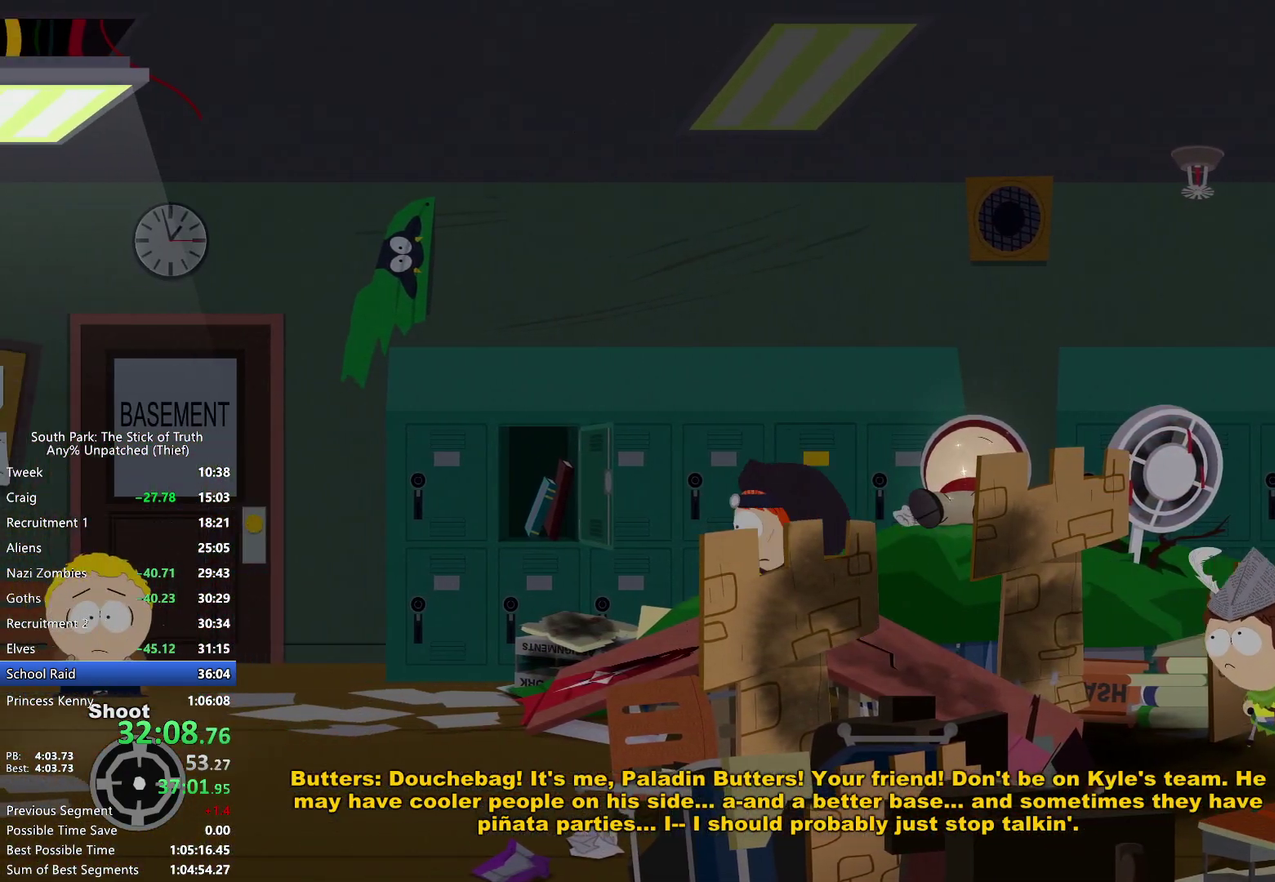
{"buttons": ["B"], "left_stick": "left", "right_stick": "center", "events": [[133, "R1", "down"], [300, "R1", "up"]]}
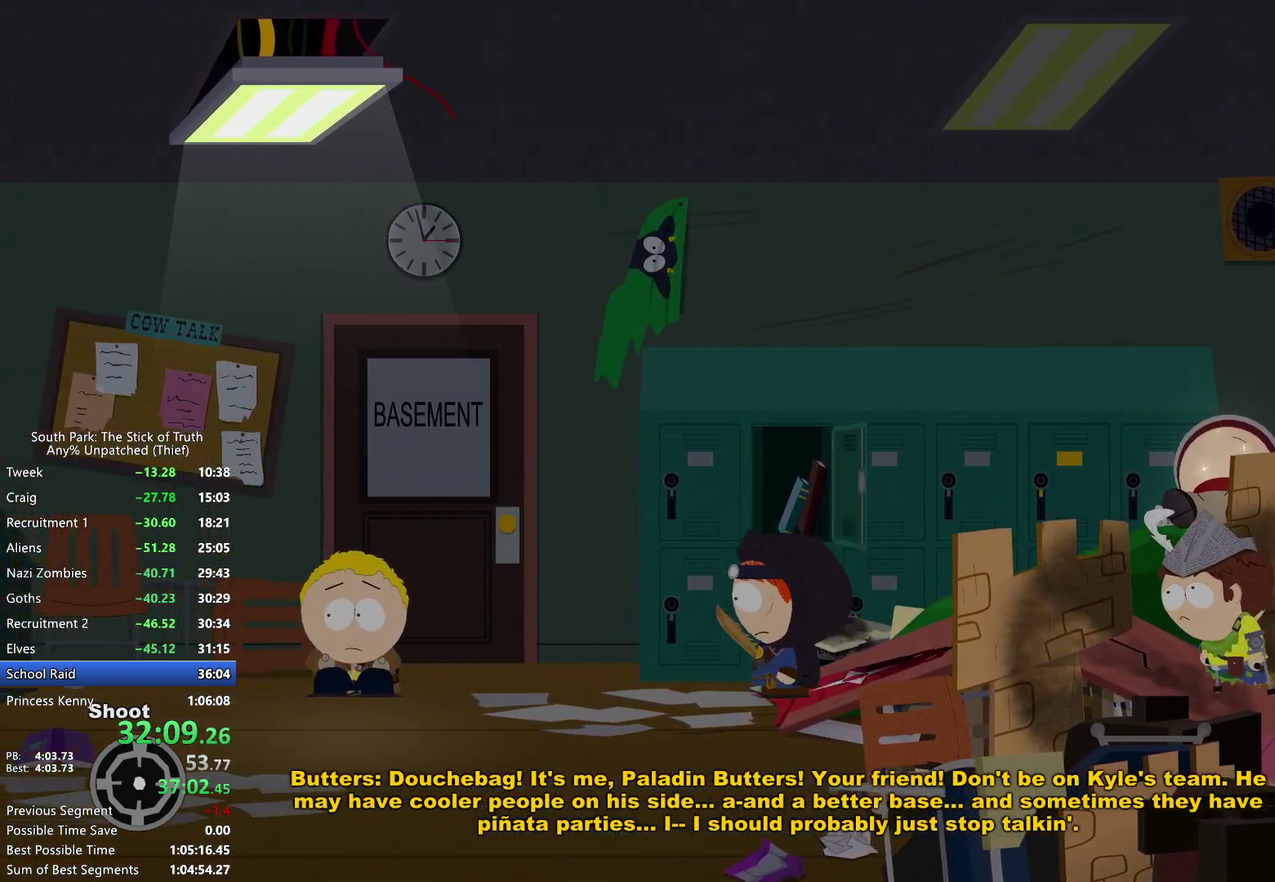
{"buttons": [], "left_stick": "up-left", "right_stick": "center", "events": [[100, "R1", "down"], [233, "R1", "up"], [300, "R1", "down"], [350, "left_stick", "up-left"], [433, "B", "up"], [433, "R1", "up"]]}
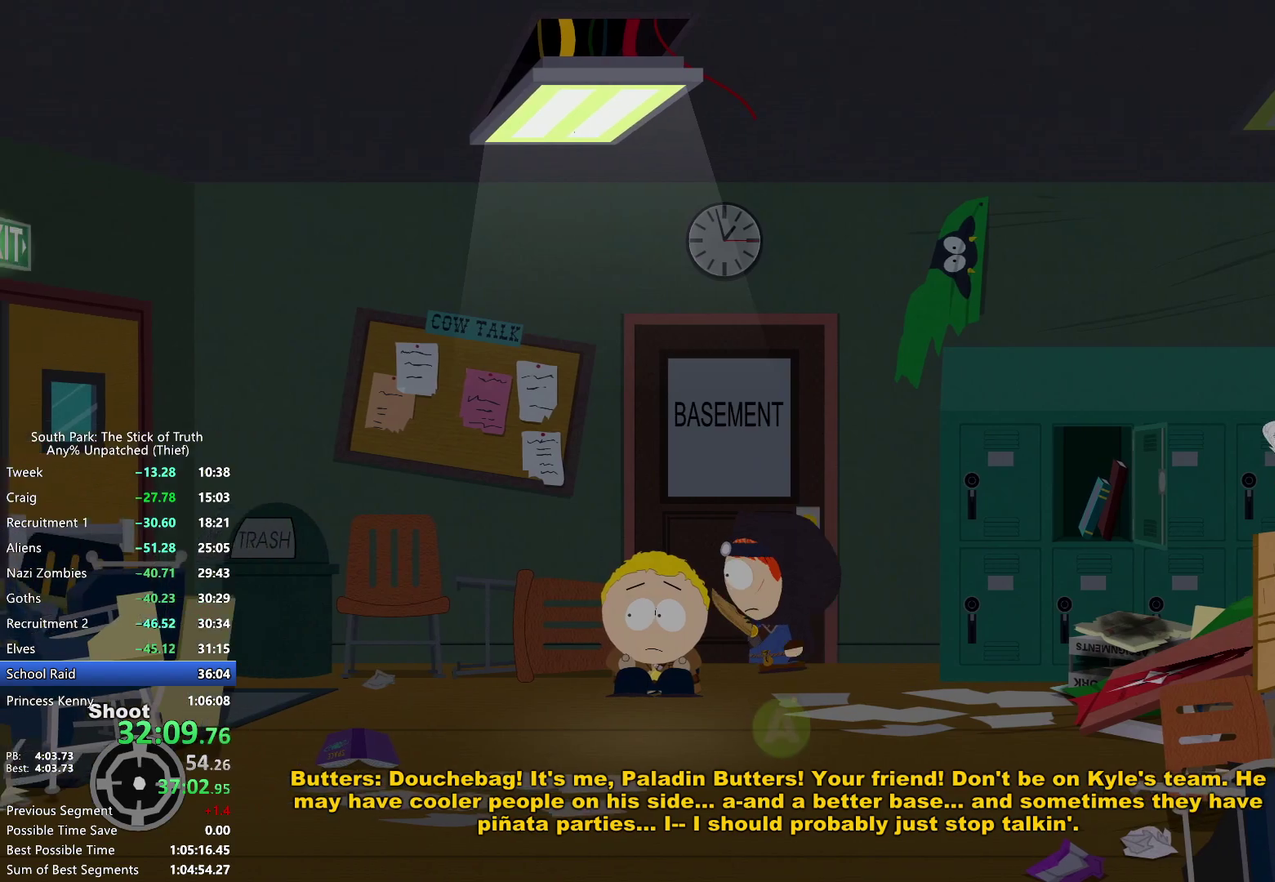
{"buttons": [], "left_stick": "center", "right_stick": "center", "events": [[67, "A", "down"], [117, "left_stick", "center"], [150, "A", "up"]]}
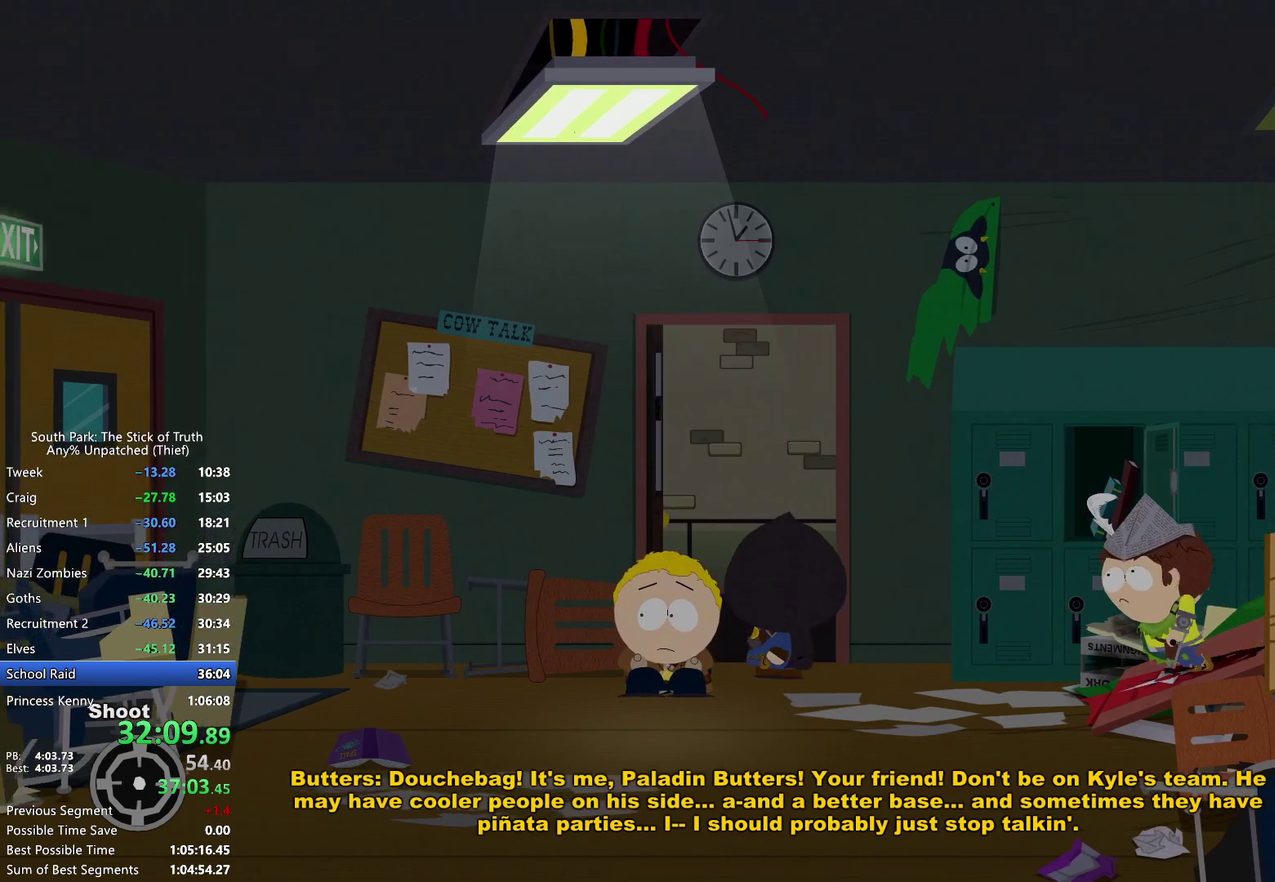
{"buttons": [], "left_stick": "center", "right_stick": "center", "events": []}